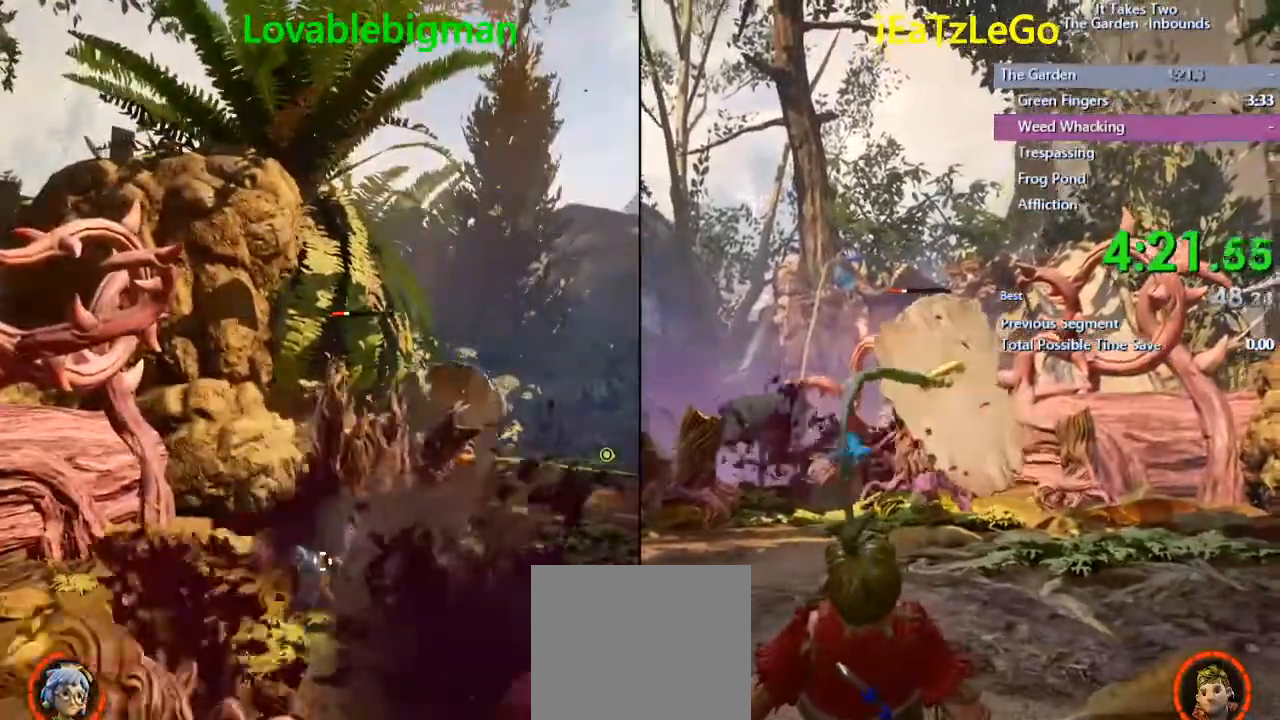
Gameplay with a controller (PlayStation layout); each line is a JSON object with the inputs held at the frame after it. "events" lists button and stick changes between this image and that frame as [ms after this image, input, new state], when the widget could be followed in between.
{"buttons": ["SQUARE", "R2"], "left_stick": "center", "right_stick": "center", "events": [[33, "SQUARE", "up"], [133, "R2", "down"], [133, "SQUARE", "down"], [167, "R2", "up"], [200, "SQUARE", "up"], [233, "R2", "down"], [233, "SQUARE", "down"], [300, "R2", "up"], [367, "R2", "down"]]}
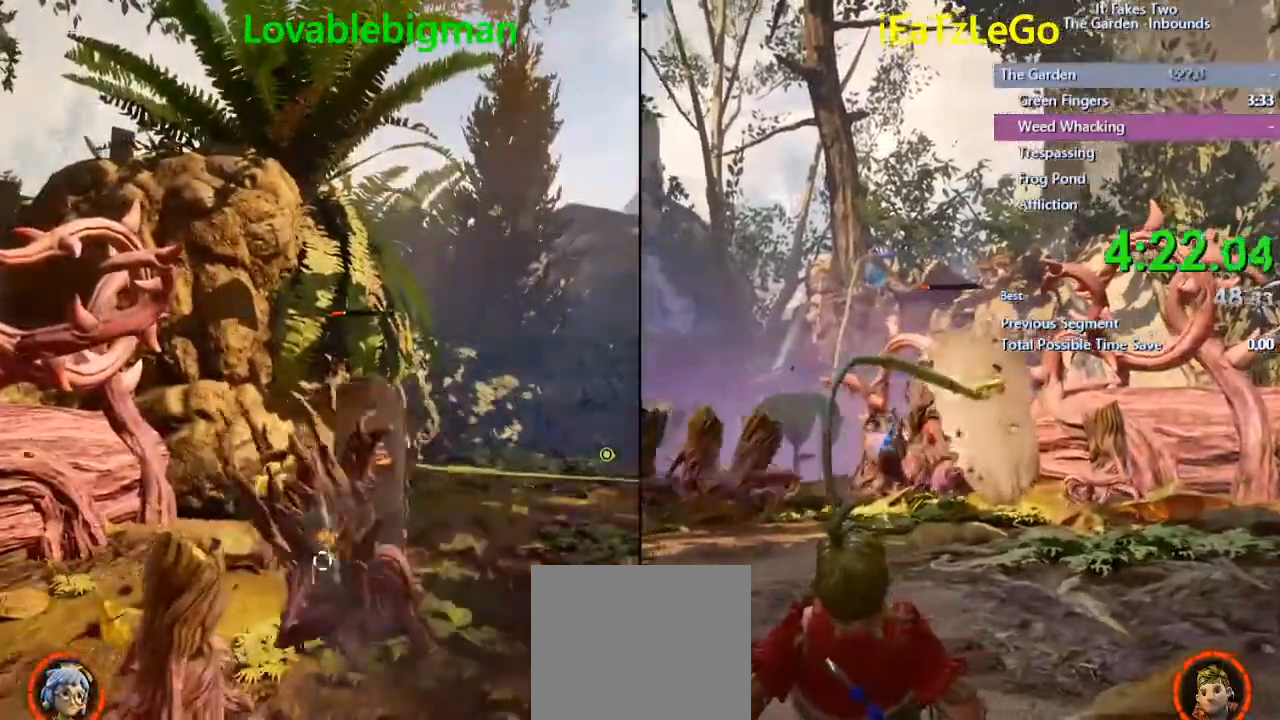
{"buttons": ["SQUARE"], "left_stick": "center", "right_stick": "center", "events": [[33, "R2", "up"], [67, "R2", "down"], [167, "R2", "up"], [167, "SQUARE", "up"], [200, "right_stick", "right"], [233, "SQUARE", "down"], [267, "SQUARE", "up"], [267, "right_stick", "center"], [300, "SQUARE", "down"], [333, "R2", "down"], [400, "R2", "up"], [433, "SQUARE", "up"], [500, "SQUARE", "down"]]}
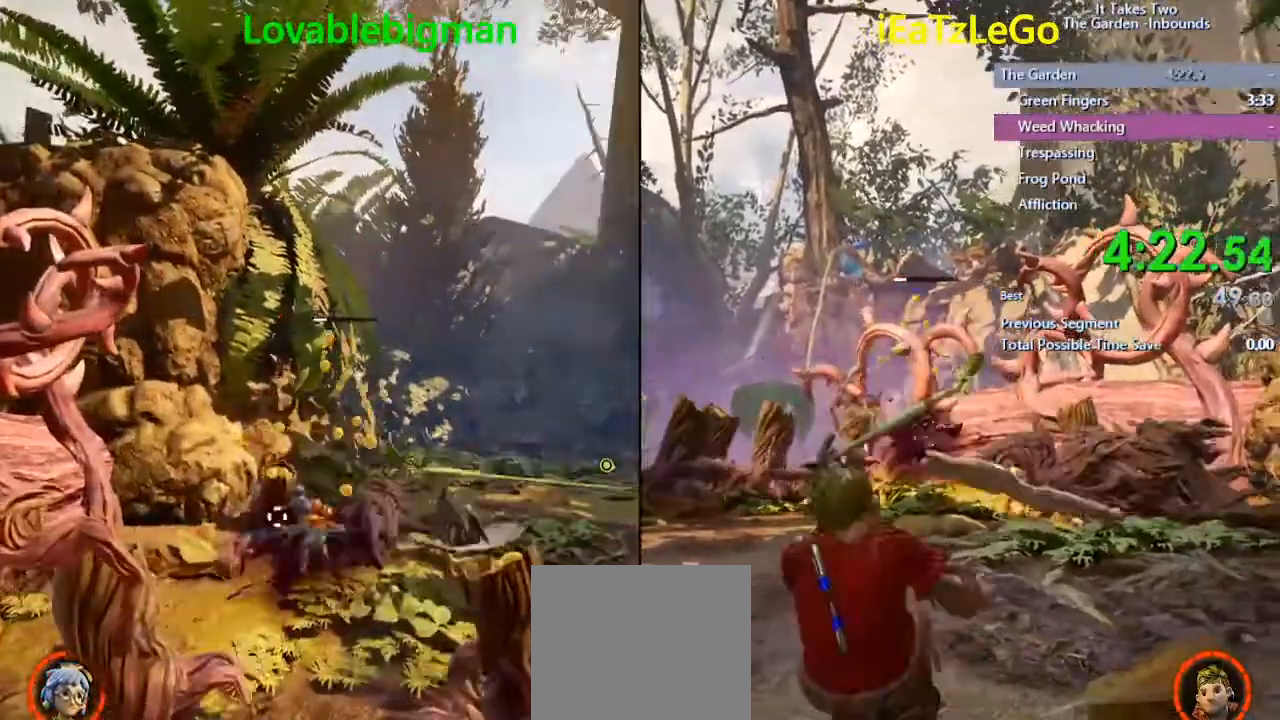
{"buttons": ["SQUARE", "R2"], "left_stick": "center", "right_stick": "right", "events": [[167, "right_stick", "down-right"], [200, "SQUARE", "up"], [333, "SQUARE", "down"], [367, "right_stick", "right"], [433, "R2", "down"]]}
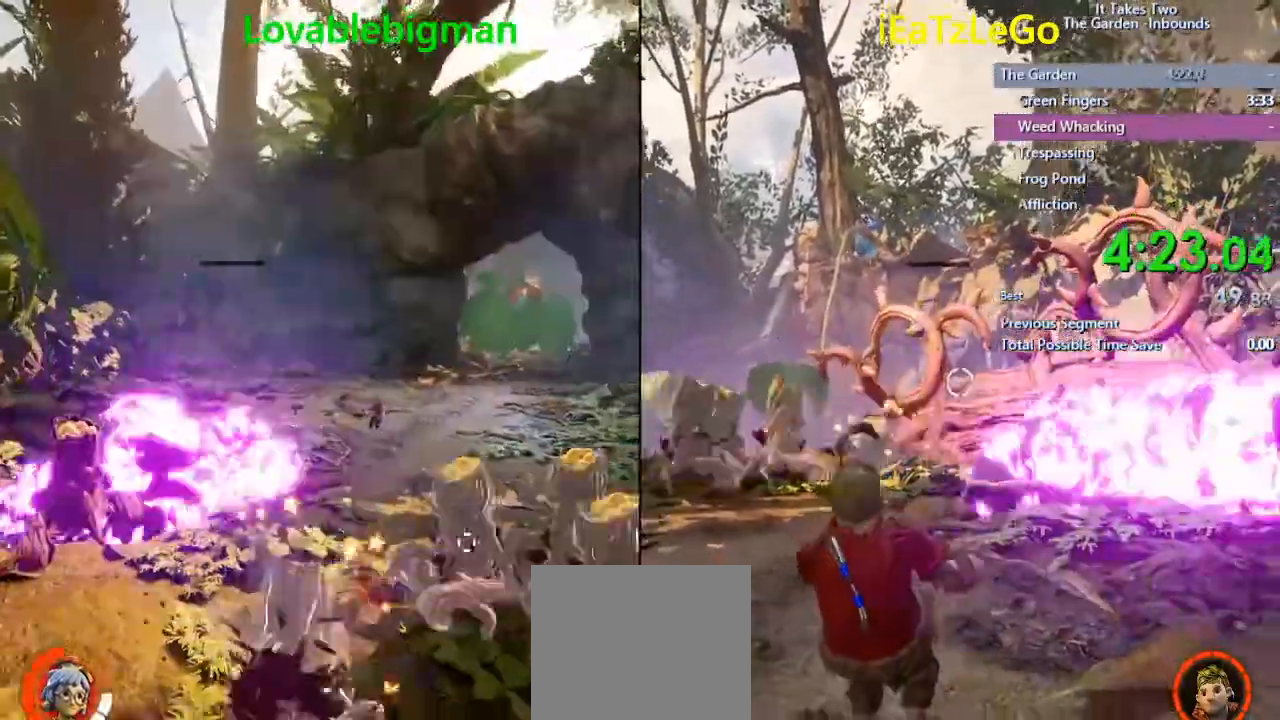
{"buttons": ["SQUARE", "R2"], "left_stick": "center", "right_stick": "right", "events": [[233, "R2", "up"], [233, "SQUARE", "up"], [333, "right_stick", "left"], [400, "SQUARE", "down"], [400, "right_stick", "center"], [467, "R2", "down"], [467, "right_stick", "right"]]}
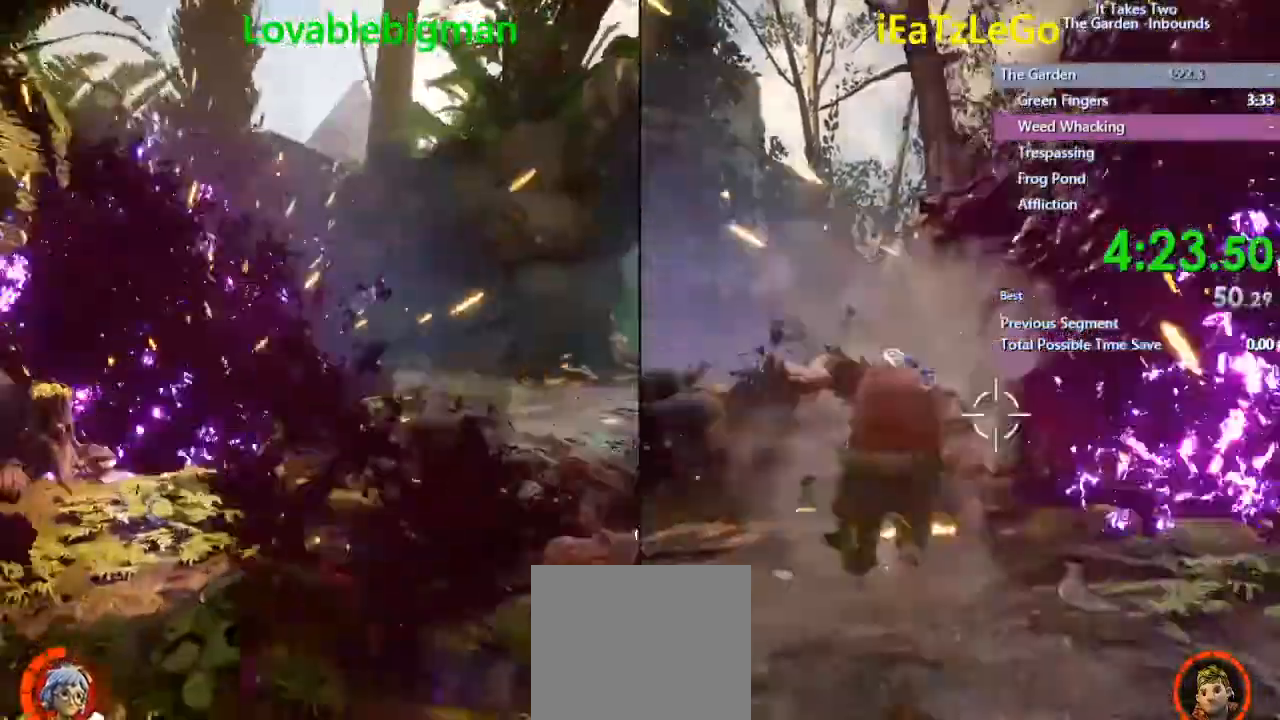
{"buttons": [], "left_stick": "center", "right_stick": "left", "events": [[33, "R2", "up"], [33, "SQUARE", "up"], [167, "R2", "down"], [167, "SQUARE", "down"], [200, "right_stick", "center"], [267, "R2", "up"], [267, "SQUARE", "up"], [267, "right_stick", "left"]]}
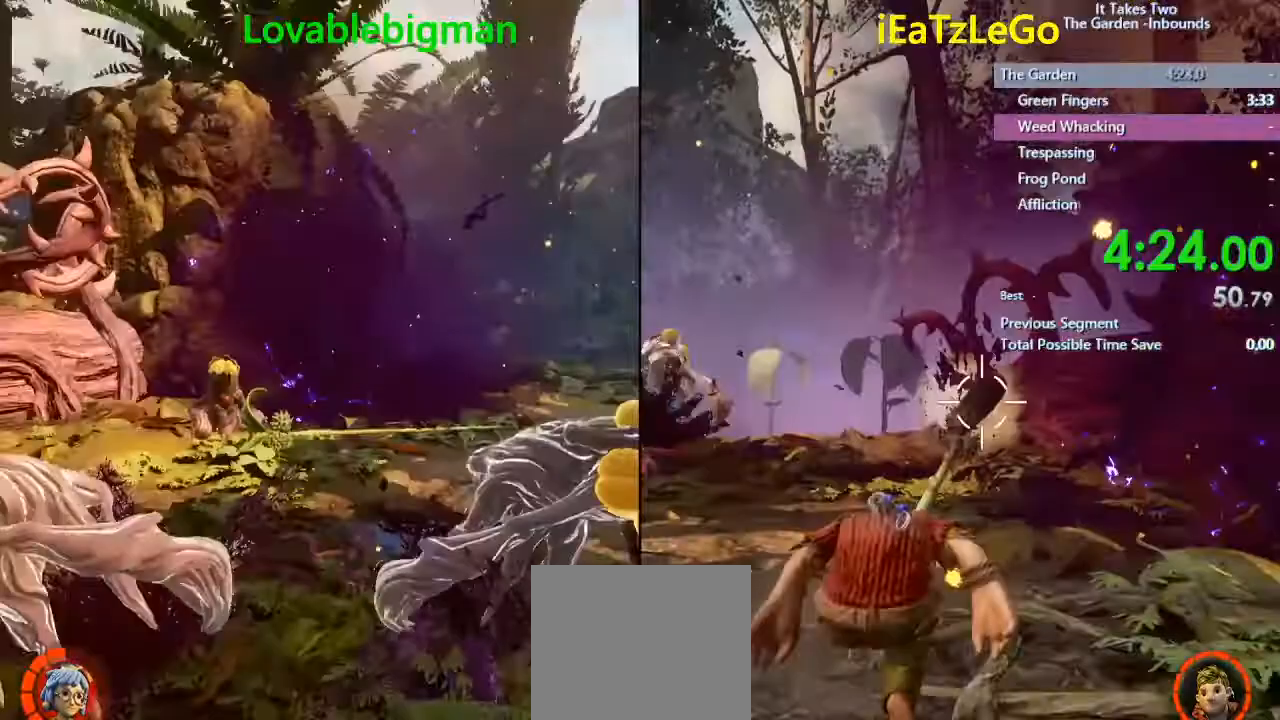
{"buttons": ["SQUARE", "R2"], "left_stick": "center", "right_stick": "left", "events": [[33, "SQUARE", "down"], [167, "R2", "down"], [200, "R2", "up"], [200, "SQUARE", "up"], [200, "right_stick", "center"], [233, "SQUARE", "down"], [267, "R2", "down"], [333, "R2", "up"], [333, "SQUARE", "up"], [333, "right_stick", "left"], [400, "SQUARE", "down"], [467, "R2", "down"]]}
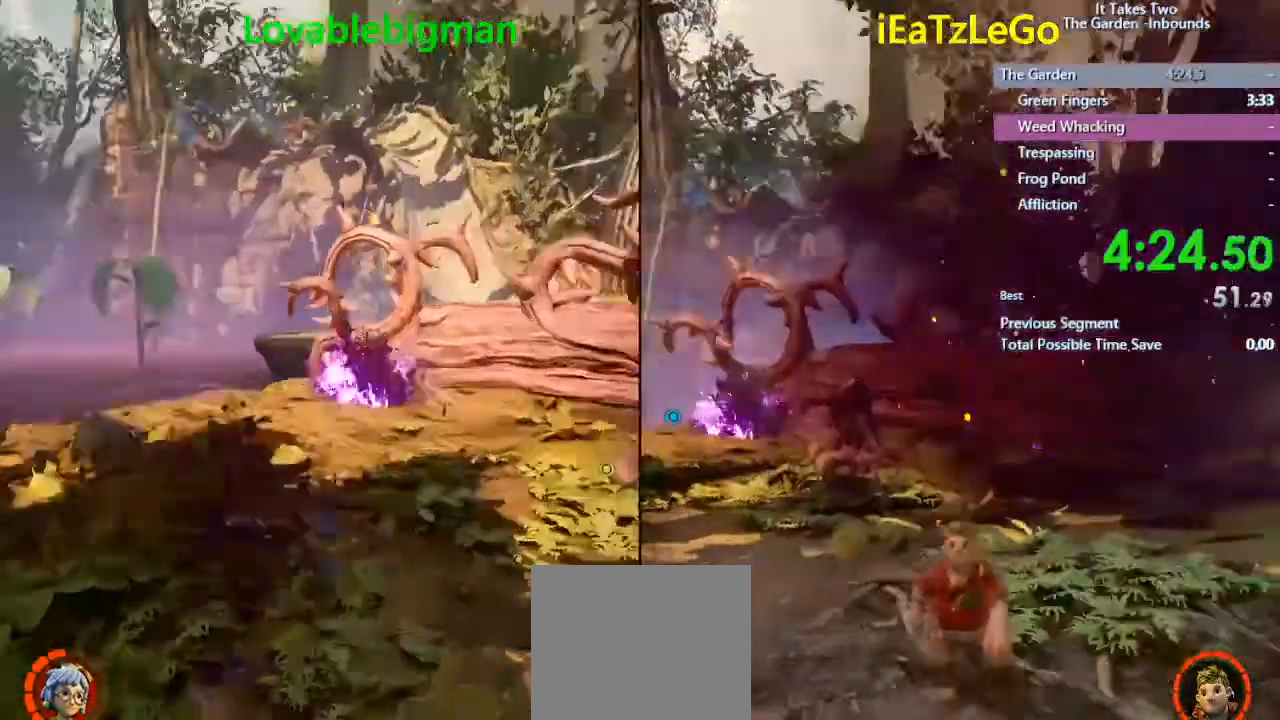
{"buttons": ["SQUARE"], "left_stick": "center", "right_stick": "right", "events": [[167, "R2", "up"], [200, "R2", "down"], [200, "right_stick", "right"], [233, "R2", "up"], [233, "SQUARE", "up"], [333, "SQUARE", "down"]]}
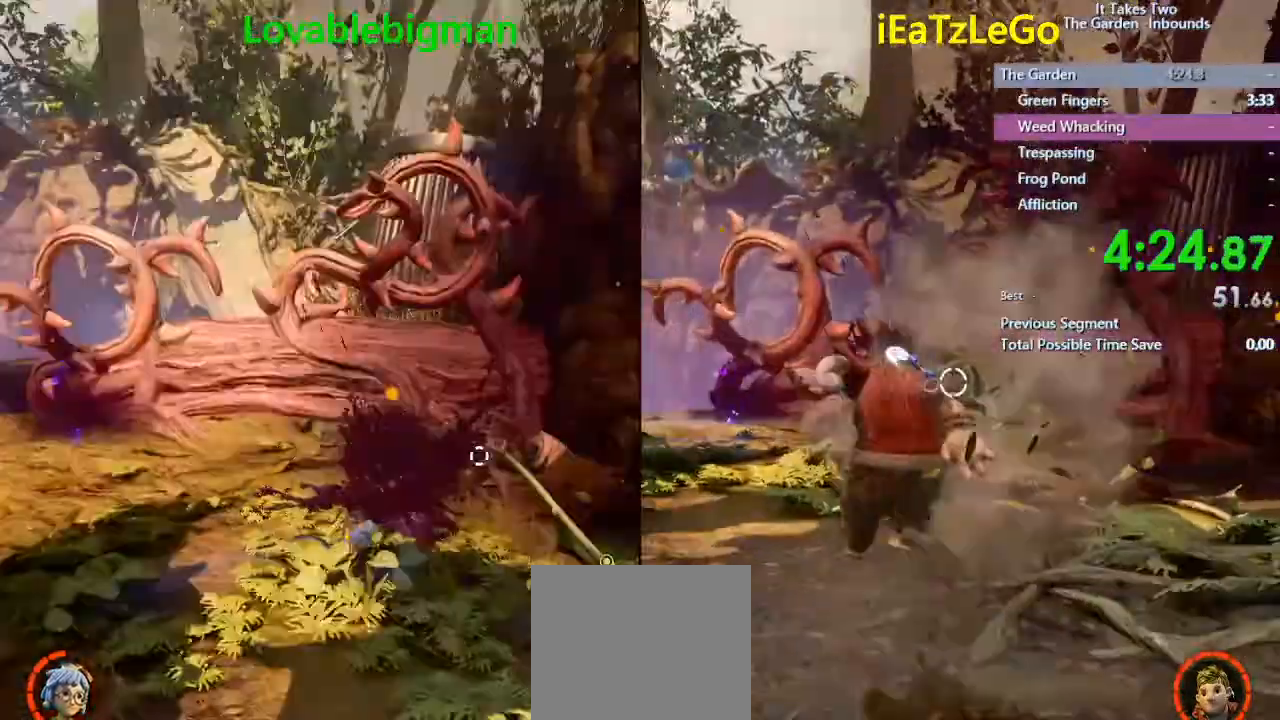
{"buttons": ["SQUARE", "R2"], "left_stick": "center", "right_stick": "left", "events": [[67, "right_stick", "center"], [100, "R2", "down"], [367, "R2", "up"], [367, "SQUARE", "up"], [367, "right_stick", "left"], [400, "R2", "down"], [400, "SQUARE", "down"]]}
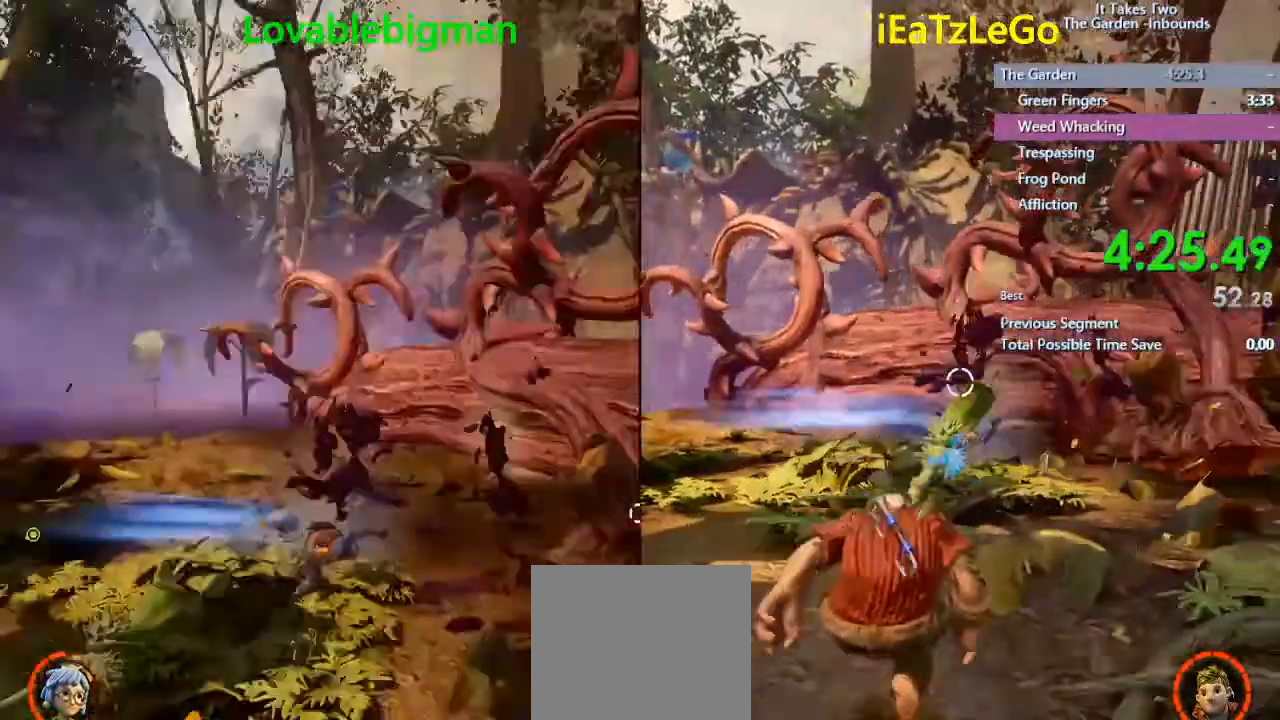
{"buttons": ["SQUARE", "R2"], "left_stick": "center", "right_stick": "right", "events": [[133, "right_stick", "center"], [200, "R2", "up"], [200, "SQUARE", "up"], [200, "right_stick", "right"], [267, "R2", "down"], [267, "SQUARE", "down"]]}
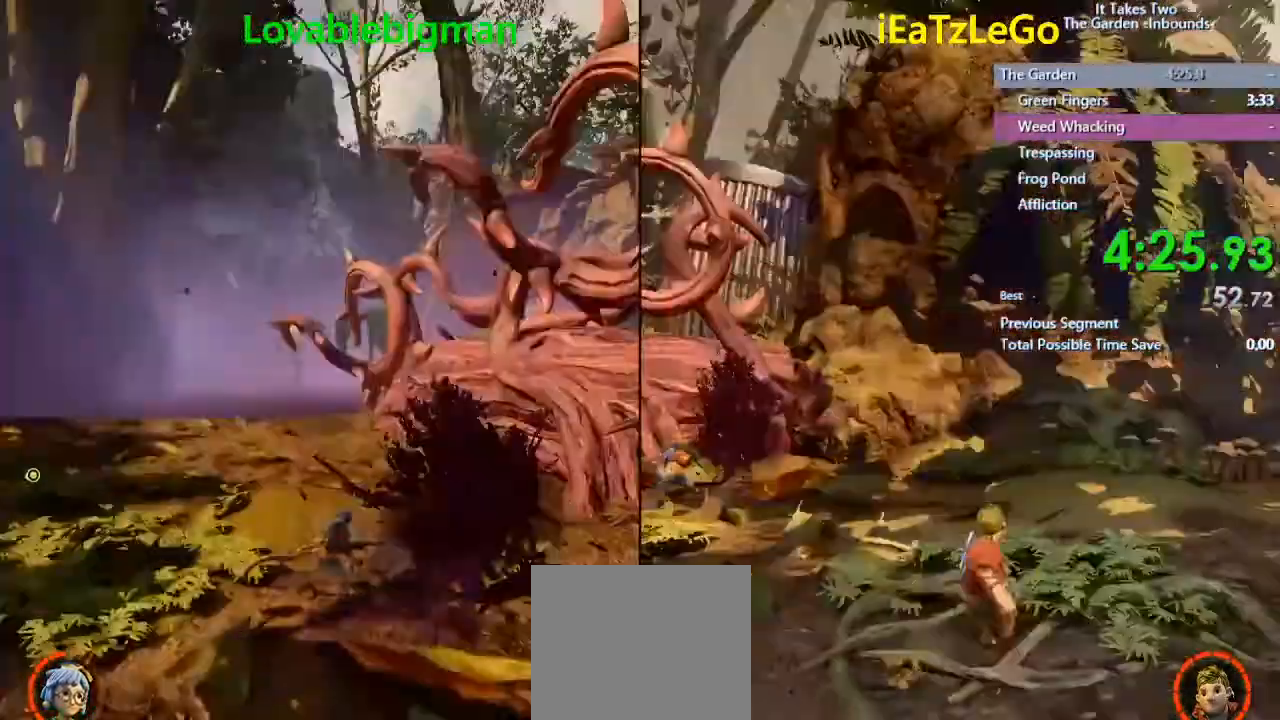
{"buttons": [], "left_stick": "center", "right_stick": "left", "events": [[33, "R2", "up"], [33, "SQUARE", "up"], [33, "right_stick", "center"], [200, "R2", "down"], [200, "SQUARE", "down"], [367, "R2", "up"], [367, "SQUARE", "up"], [400, "right_stick", "left"]]}
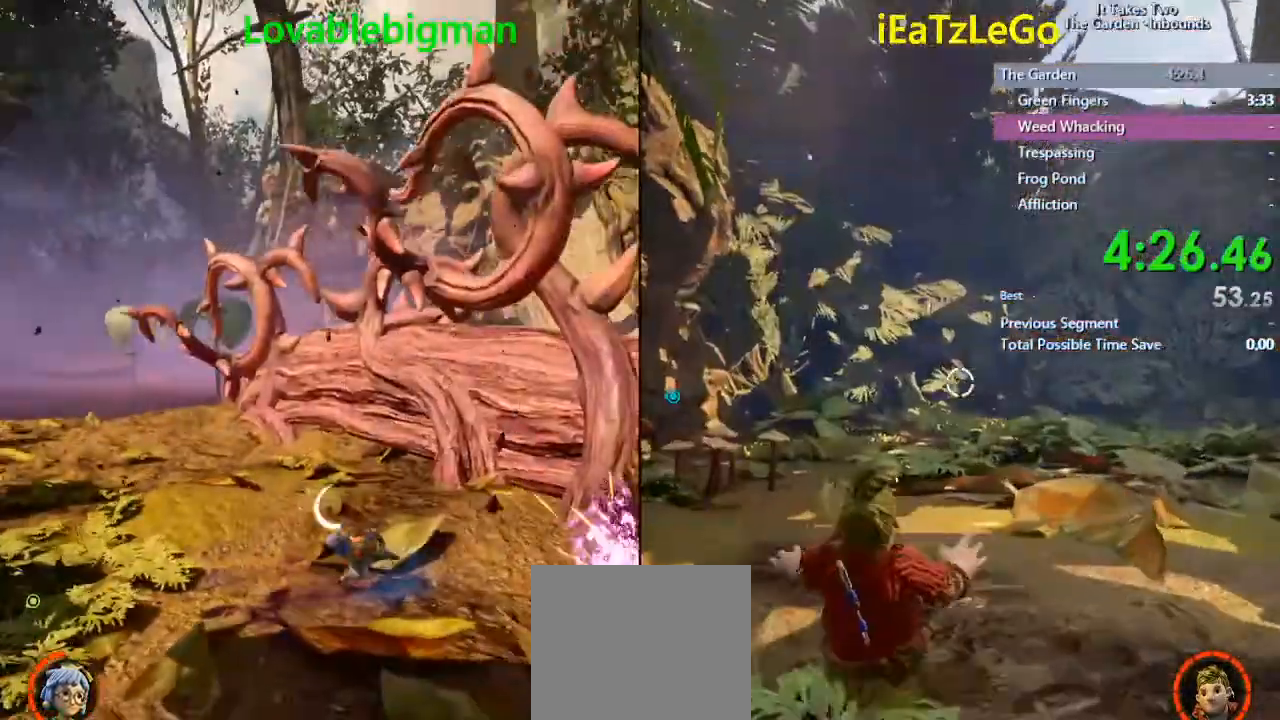
{"buttons": ["SQUARE"], "left_stick": "up", "right_stick": "center", "events": [[300, "right_stick", "center"], [367, "left_stick", "up"], [500, "SQUARE", "down"]]}
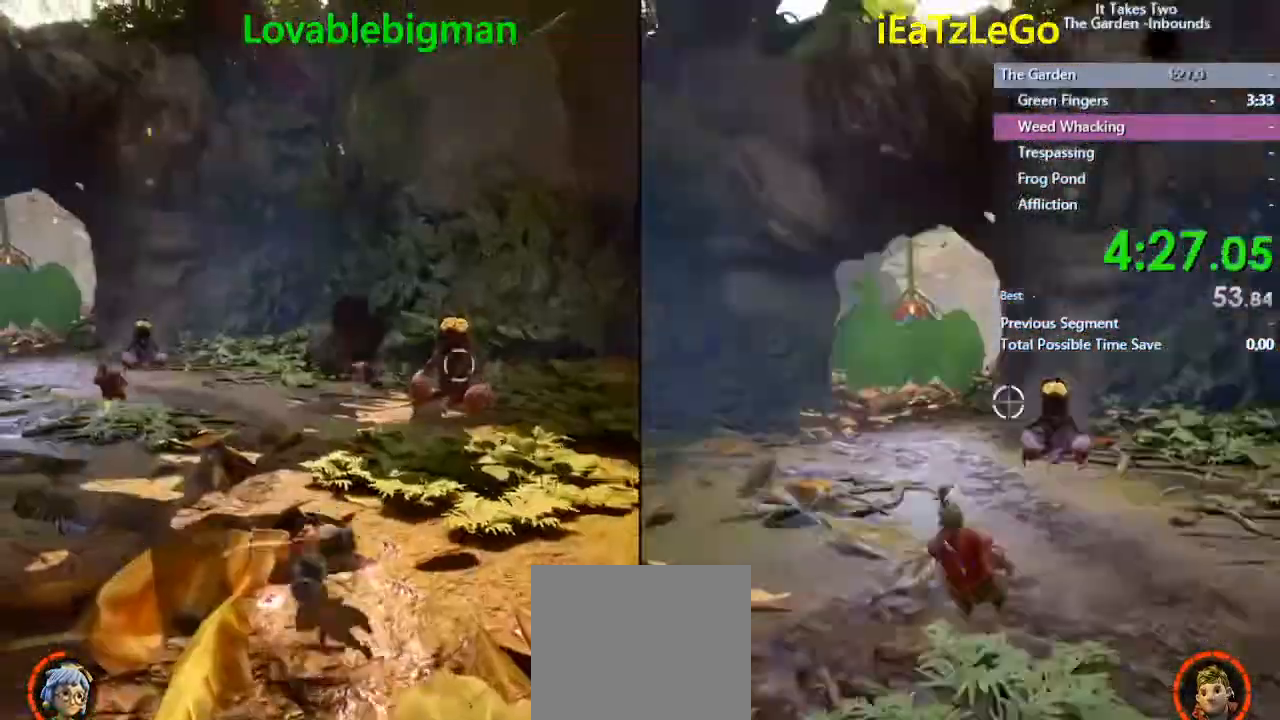
{"buttons": ["SQUARE", "R2"], "left_stick": "center", "right_stick": "center", "events": [[67, "SQUARE", "up"], [267, "SQUARE", "down"], [367, "SQUARE", "up"], [467, "R2", "down"], [467, "SQUARE", "down"], [467, "left_stick", "center"]]}
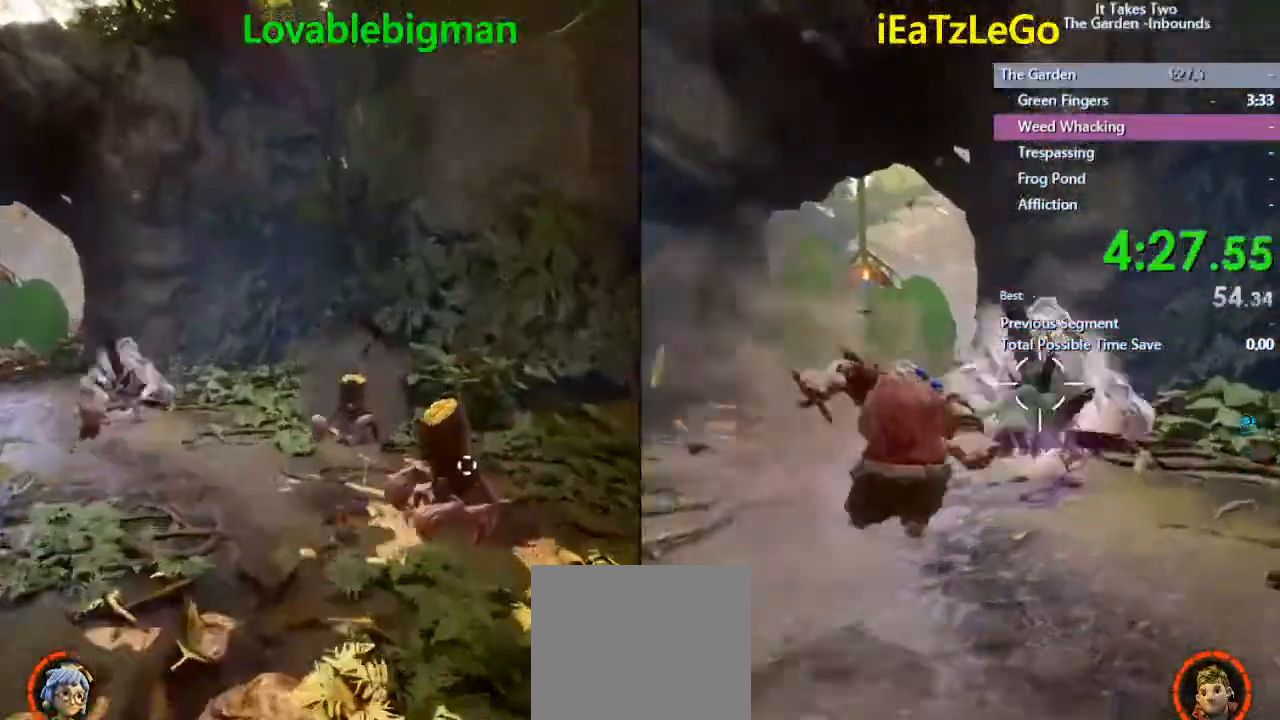
{"buttons": ["SQUARE", "R2"], "left_stick": "center", "right_stick": "left", "events": [[100, "R2", "up"], [100, "SQUARE", "up"], [133, "R2", "down"], [133, "SQUARE", "down"], [300, "SQUARE", "up"], [367, "SQUARE", "down"], [433, "right_stick", "left"]]}
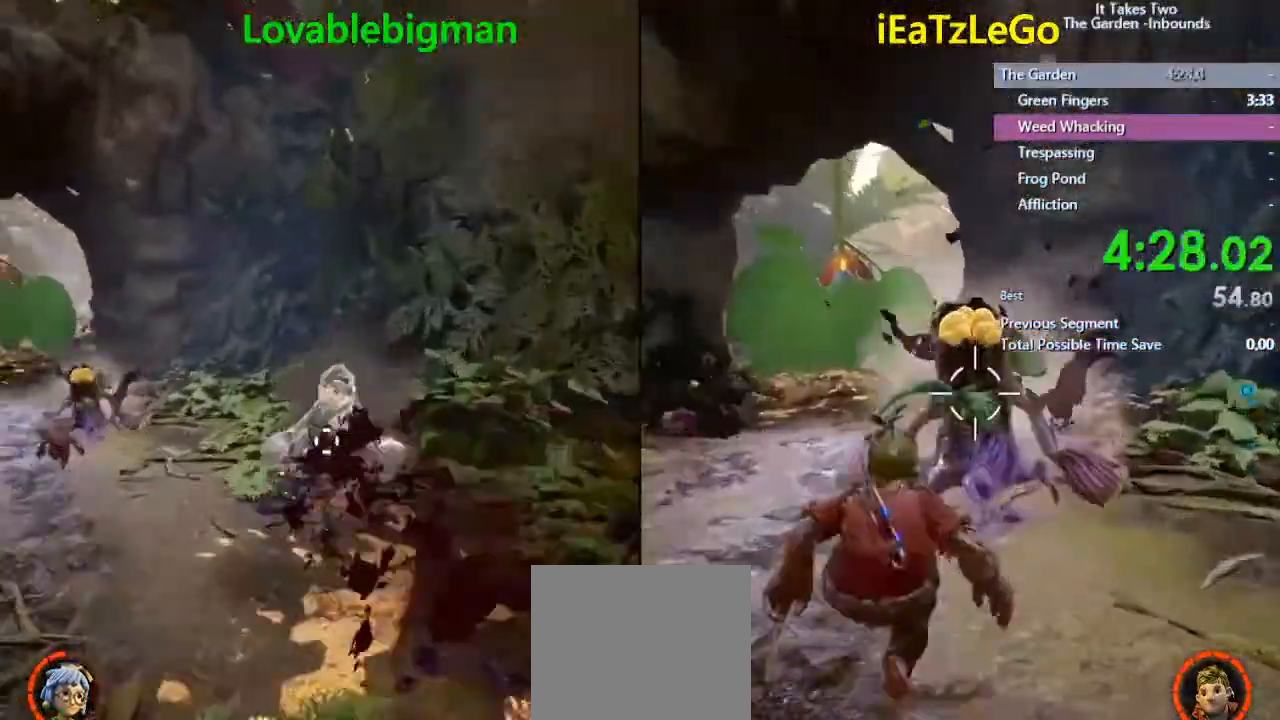
{"buttons": [], "left_stick": "center", "right_stick": "right", "events": [[33, "R2", "up"], [67, "SQUARE", "up"], [133, "R2", "down"], [133, "SQUARE", "down"], [133, "right_stick", "center"], [200, "R2", "up"], [200, "SQUARE", "up"], [267, "SQUARE", "down"], [333, "R2", "down"], [367, "R2", "up"], [367, "right_stick", "right"], [433, "R2", "down"], [500, "R2", "up"], [500, "SQUARE", "up"]]}
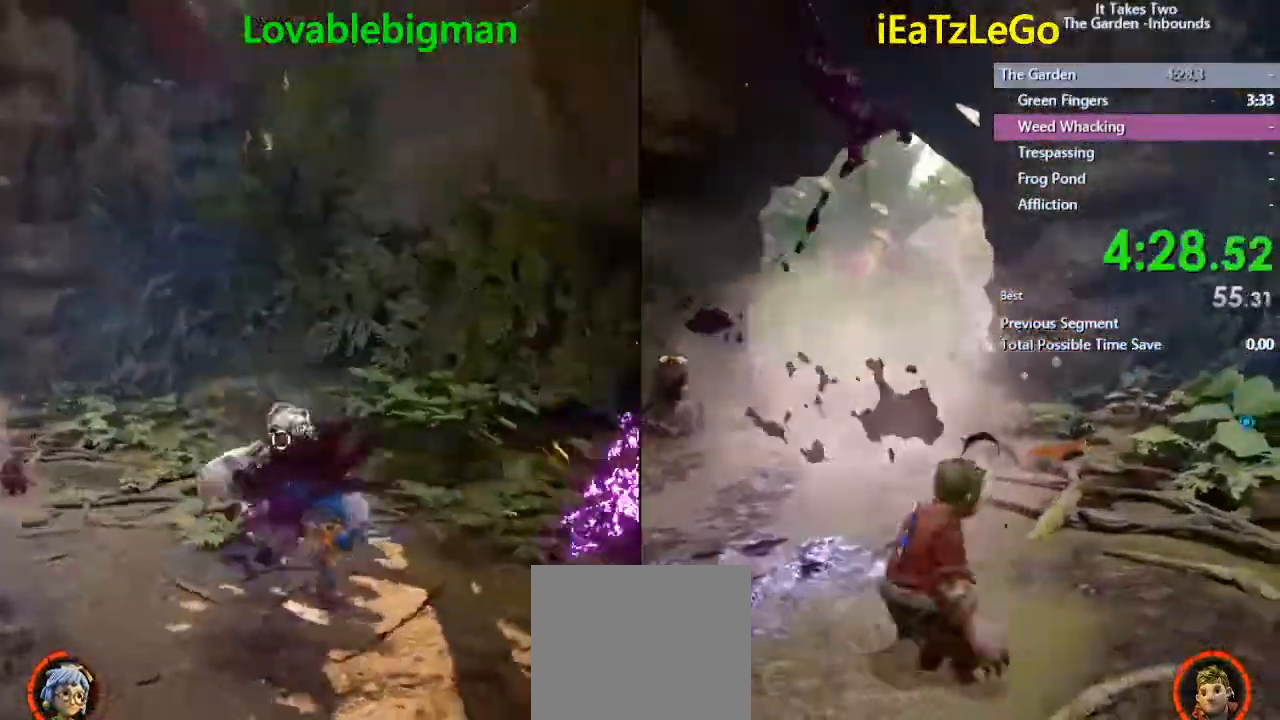
{"buttons": ["SQUARE", "R2"], "left_stick": "center", "right_stick": "right", "events": [[67, "SQUARE", "down"], [133, "R2", "down"], [233, "R2", "up"], [233, "SQUARE", "up"], [267, "SQUARE", "down"], [333, "R2", "down"]]}
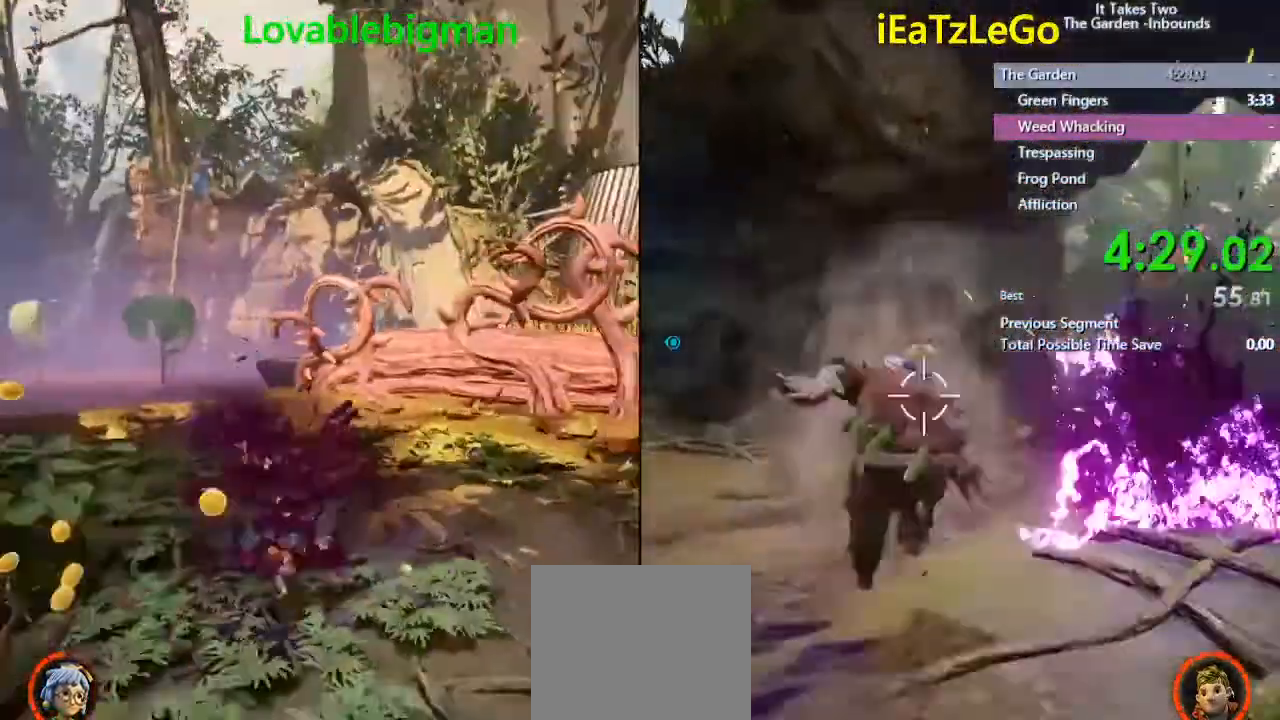
{"buttons": [], "left_stick": "center", "right_stick": "center", "events": [[33, "R2", "up"], [33, "SQUARE", "up"], [100, "SQUARE", "down"], [100, "right_stick", "center"], [167, "SQUARE", "up"], [233, "right_stick", "right"], [500, "right_stick", "center"]]}
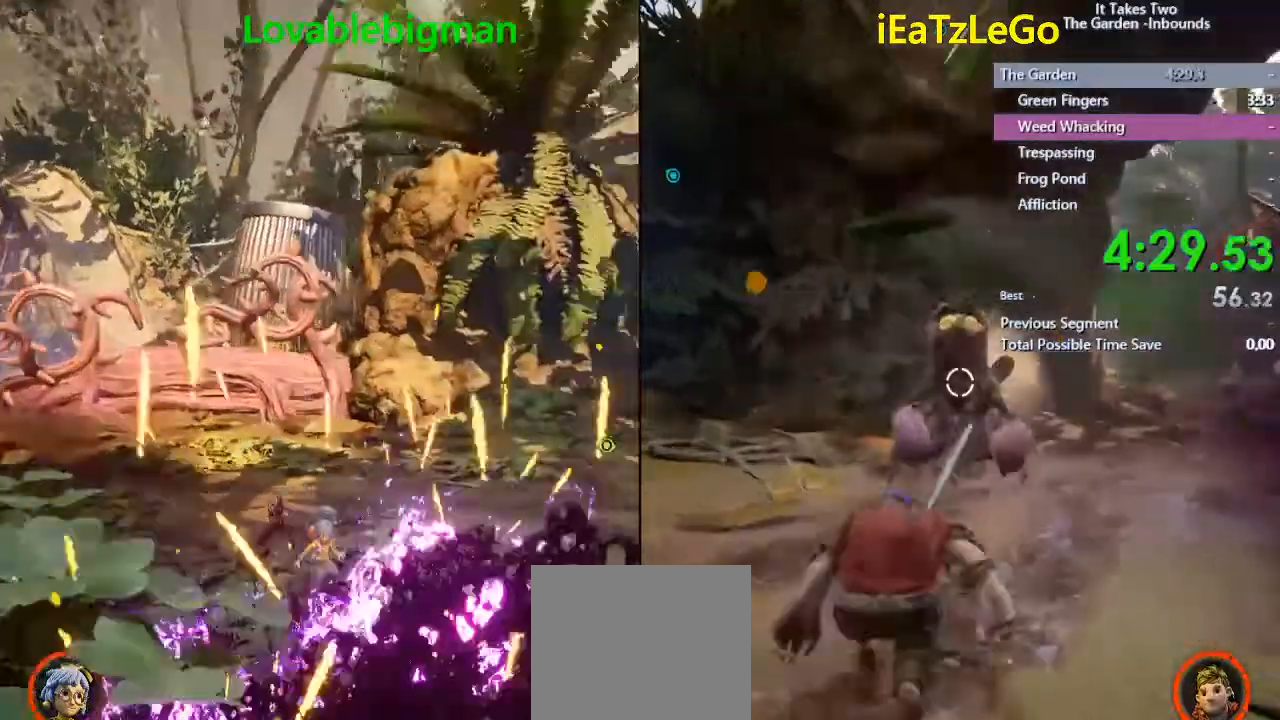
{"buttons": ["SQUARE"], "left_stick": "up", "right_stick": "center", "events": [[33, "right_stick", "right"], [167, "left_stick", "up"], [367, "right_stick", "center"], [433, "SQUARE", "down"]]}
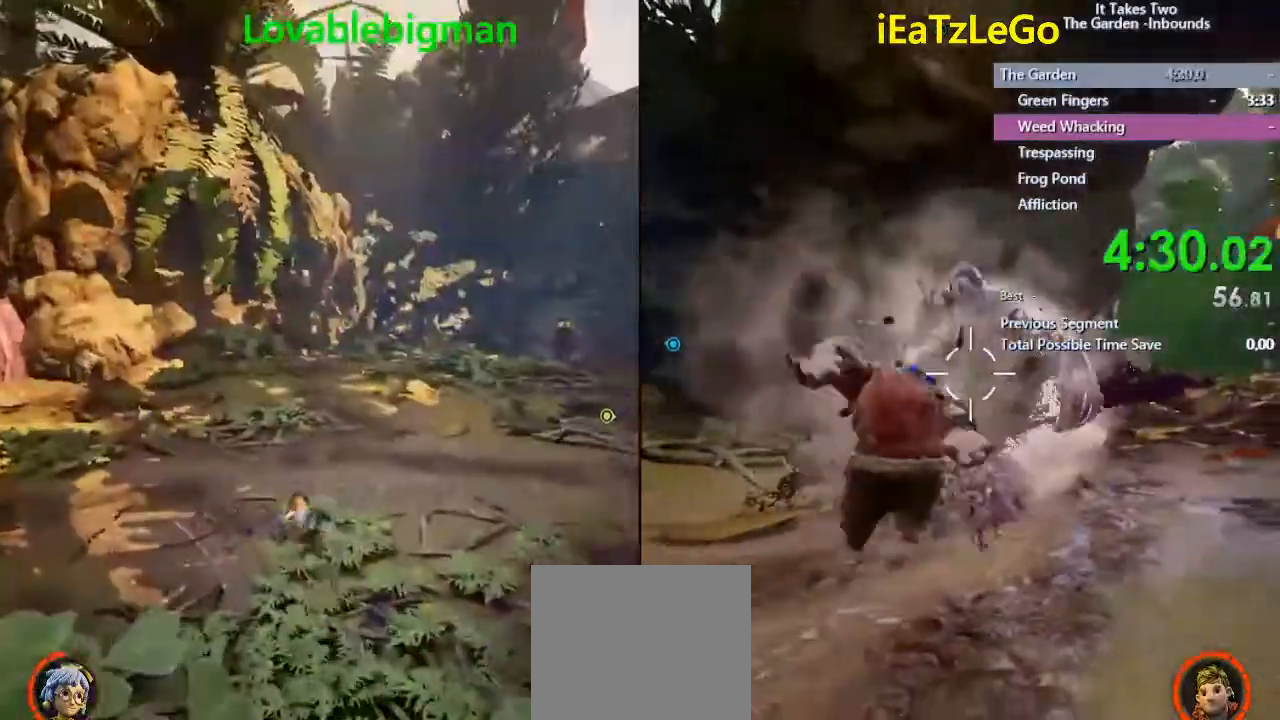
{"buttons": ["SQUARE"], "left_stick": "up", "right_stick": "center", "events": [[33, "SQUARE", "up"], [200, "right_stick", "right"], [467, "right_stick", "center"], [500, "SQUARE", "down"]]}
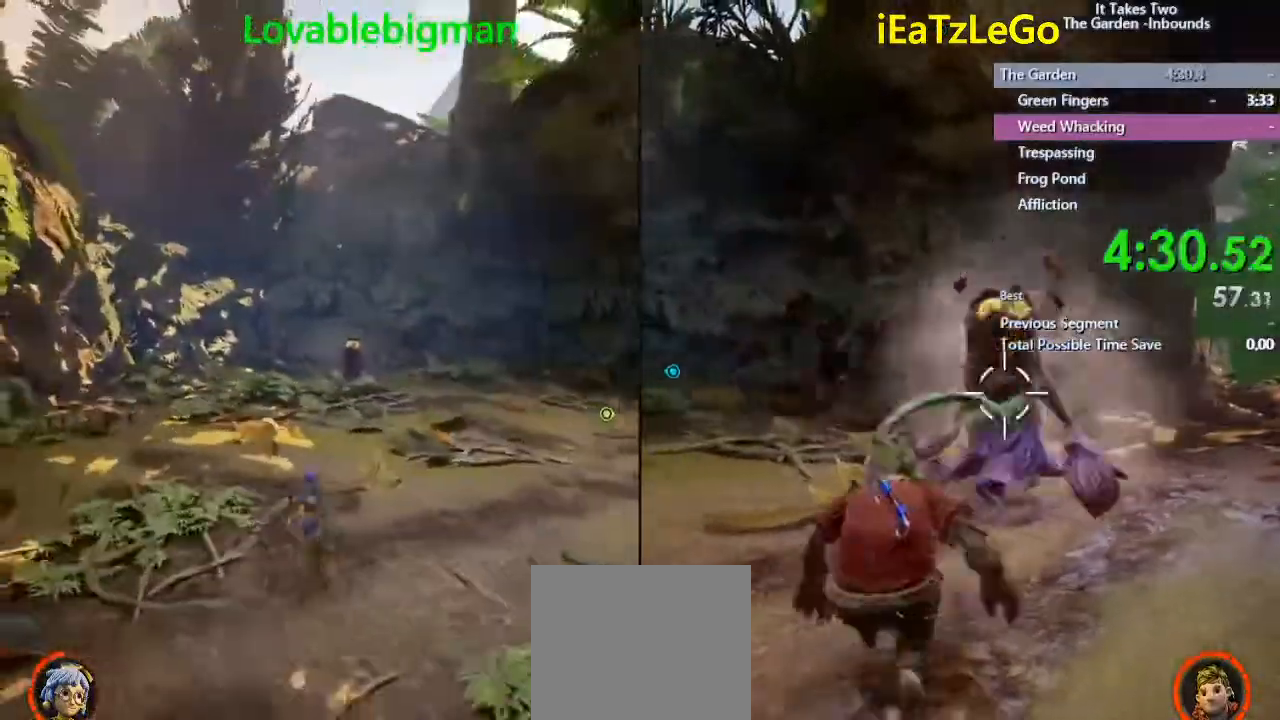
{"buttons": ["SQUARE"], "left_stick": "up", "right_stick": "center", "events": [[100, "SQUARE", "up"], [367, "SQUARE", "down"]]}
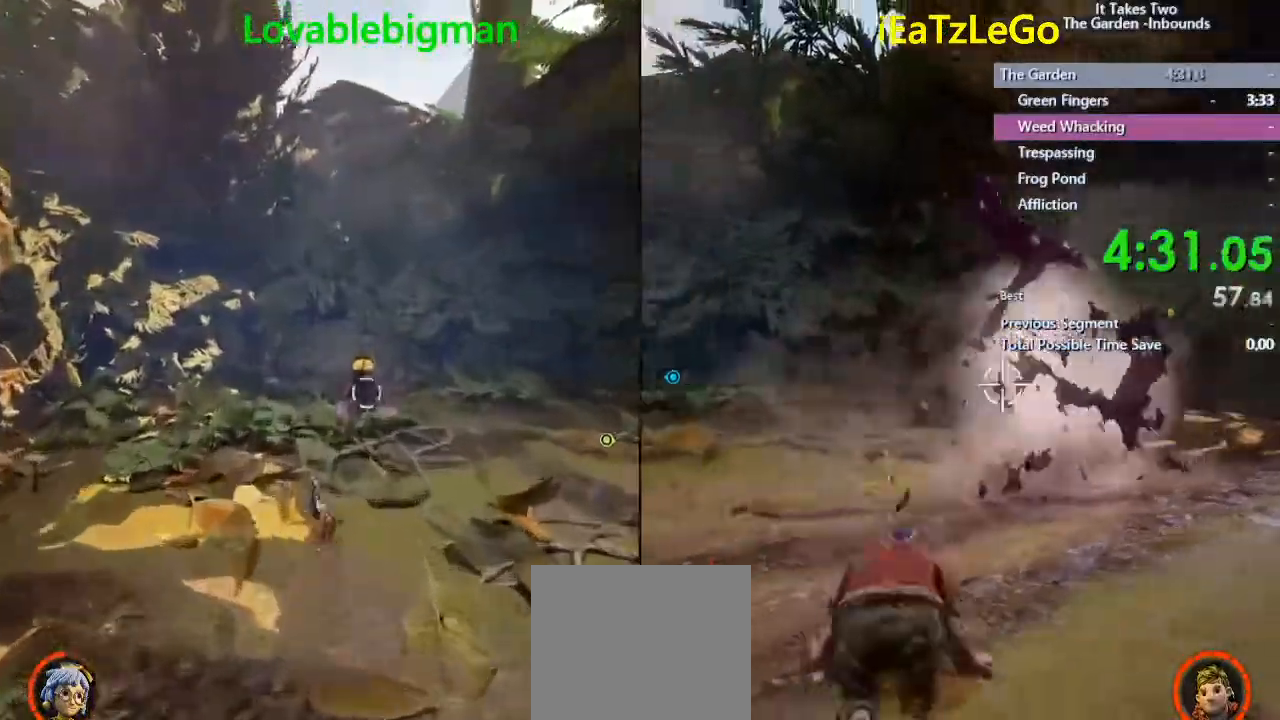
{"buttons": ["SQUARE", "R2"], "left_stick": "center", "right_stick": "right", "events": [[133, "R2", "down"], [167, "left_stick", "center"], [200, "R2", "up"], [300, "R2", "down"], [333, "right_stick", "right"], [367, "R2", "up"], [467, "R2", "down"]]}
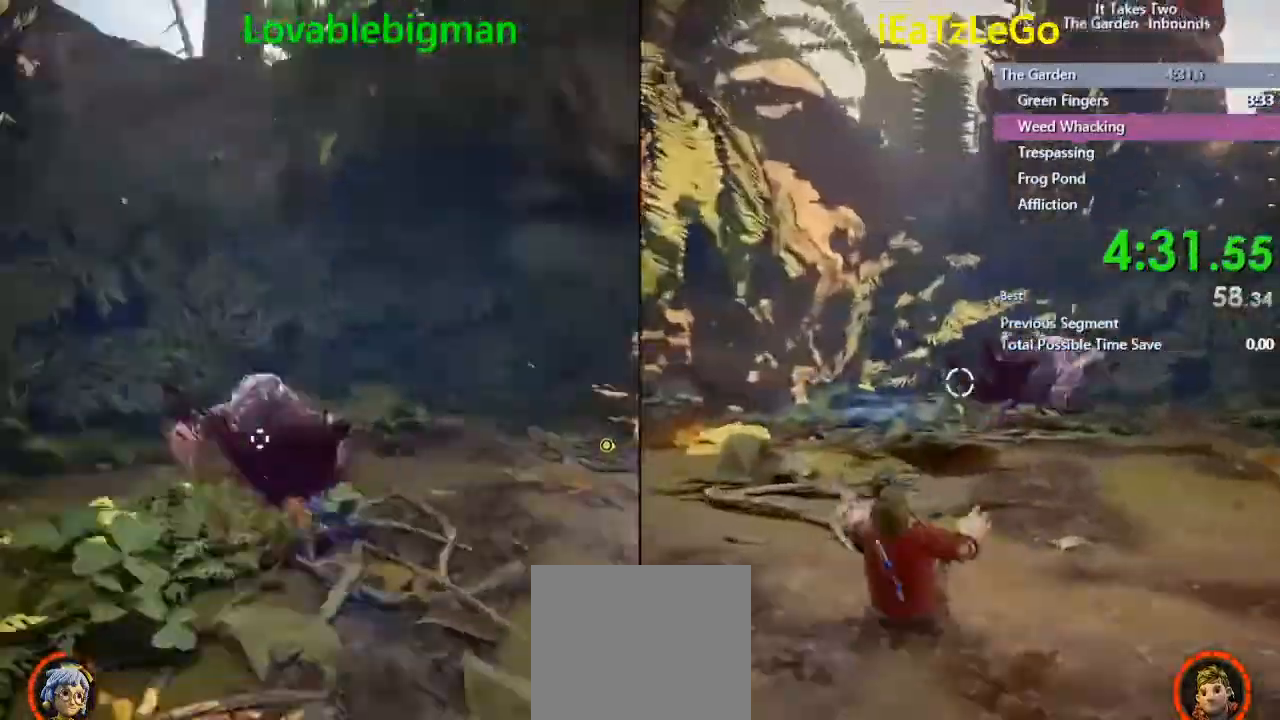
{"buttons": ["SQUARE"], "left_stick": "center", "right_stick": "center", "events": [[33, "R2", "up"], [100, "R2", "down"], [200, "R2", "up"], [200, "right_stick", "center"], [300, "right_stick", "left"], [467, "SQUARE", "up"], [500, "SQUARE", "down"], [500, "right_stick", "center"]]}
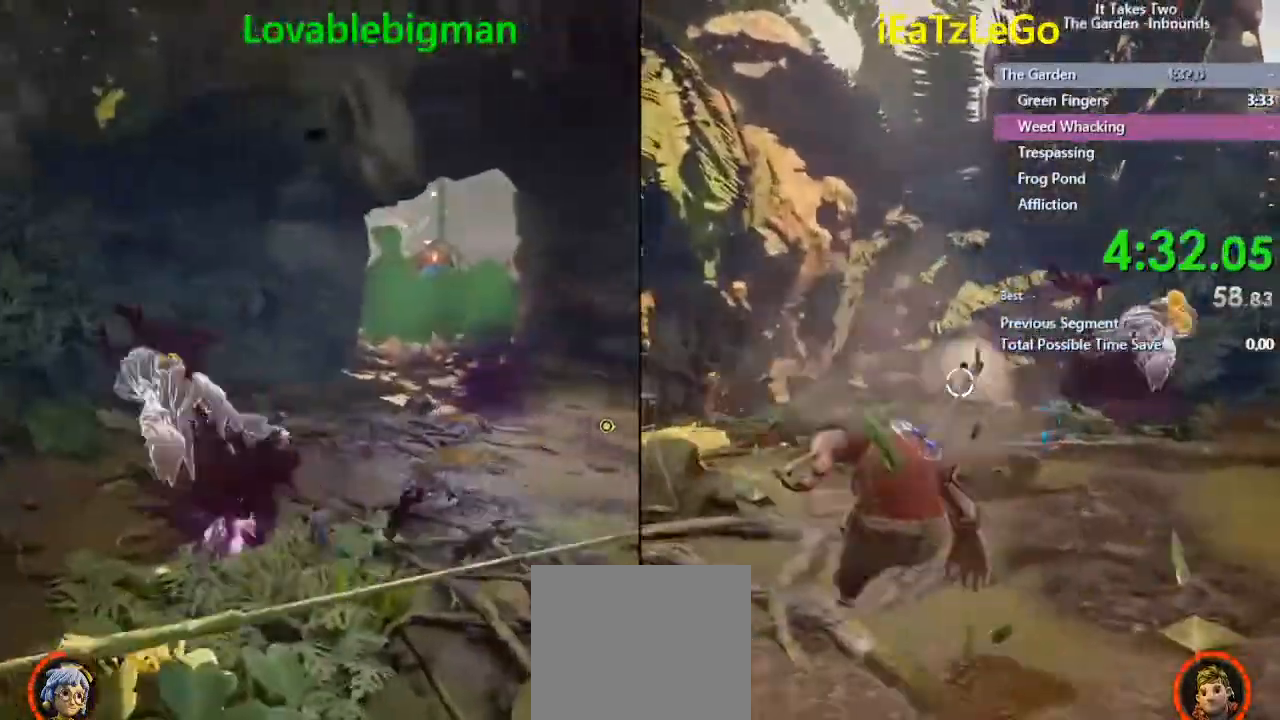
{"buttons": [], "left_stick": "center", "right_stick": "right", "events": [[33, "right_stick", "right"], [67, "SQUARE", "up"], [100, "R2", "down"], [100, "SQUARE", "down"], [233, "SQUARE", "up"], [267, "R2", "up"]]}
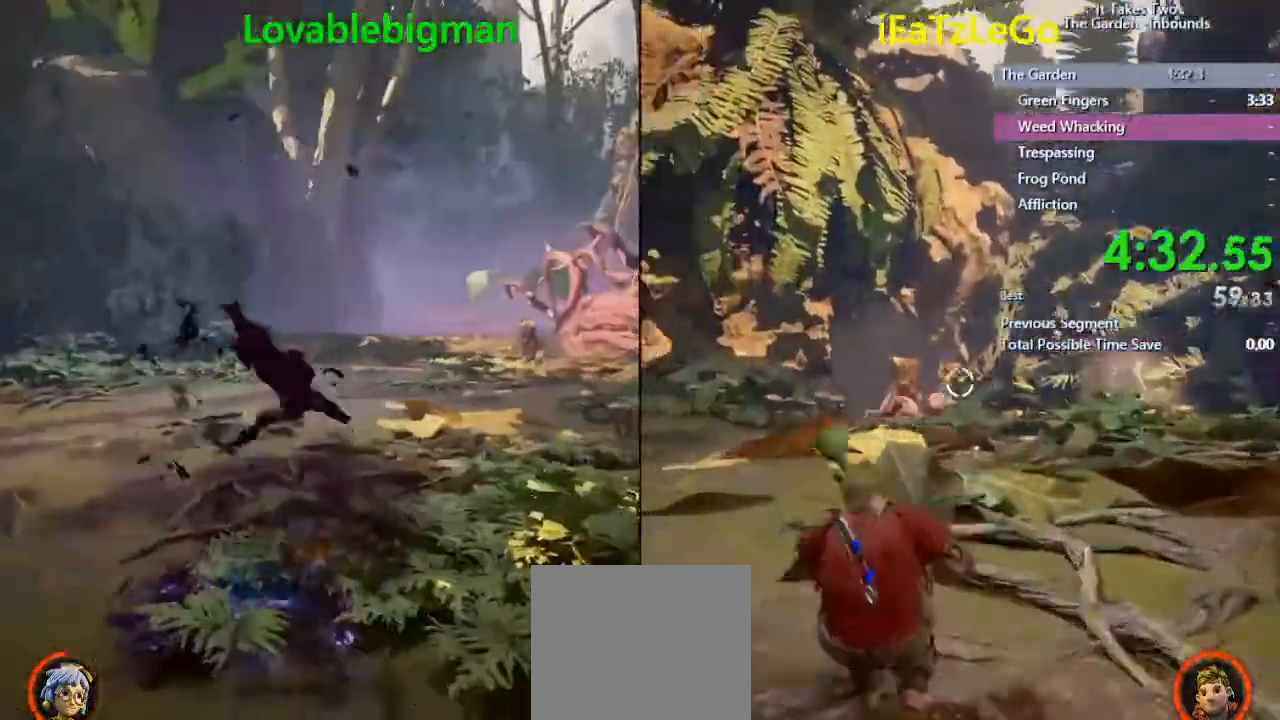
{"buttons": [], "left_stick": "up", "right_stick": "center", "events": [[133, "left_stick", "up"], [267, "right_stick", "center"], [300, "SQUARE", "down"], [433, "SQUARE", "up"]]}
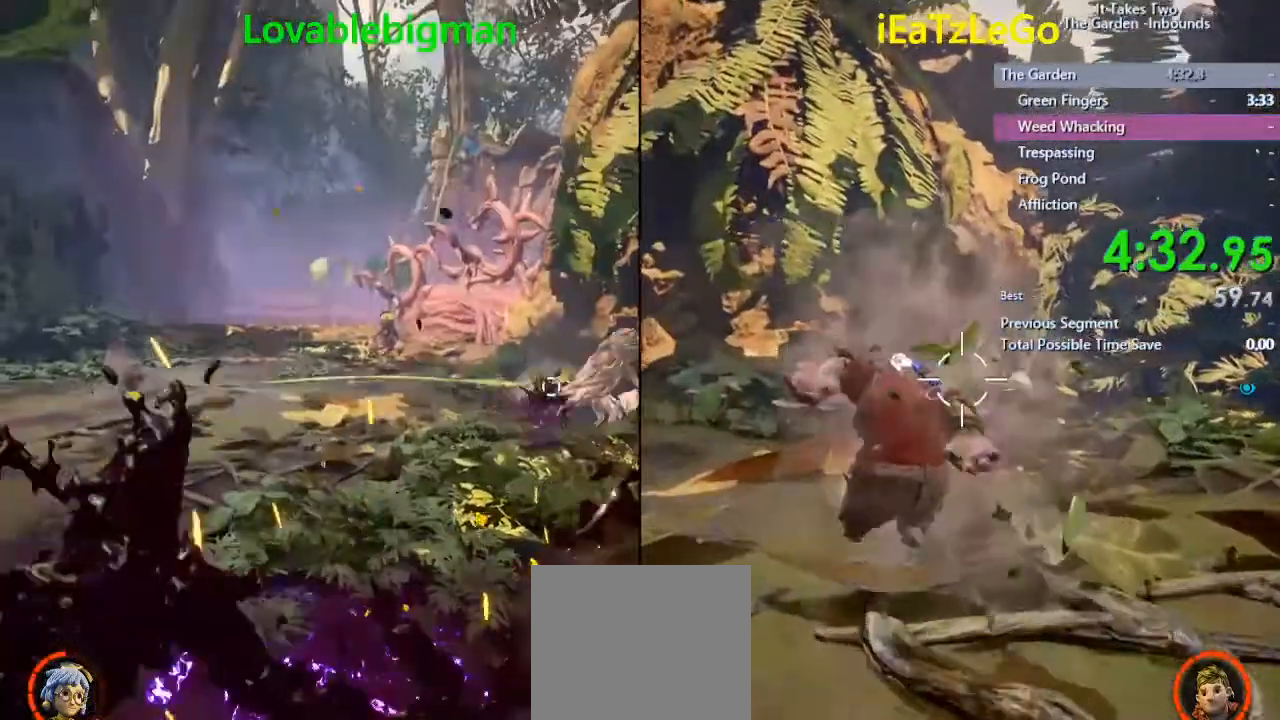
{"buttons": ["SQUARE"], "left_stick": "up", "right_stick": "center", "events": [[200, "SQUARE", "down"], [267, "R2", "down"], [333, "R2", "up"], [333, "SQUARE", "up"], [400, "SQUARE", "down"]]}
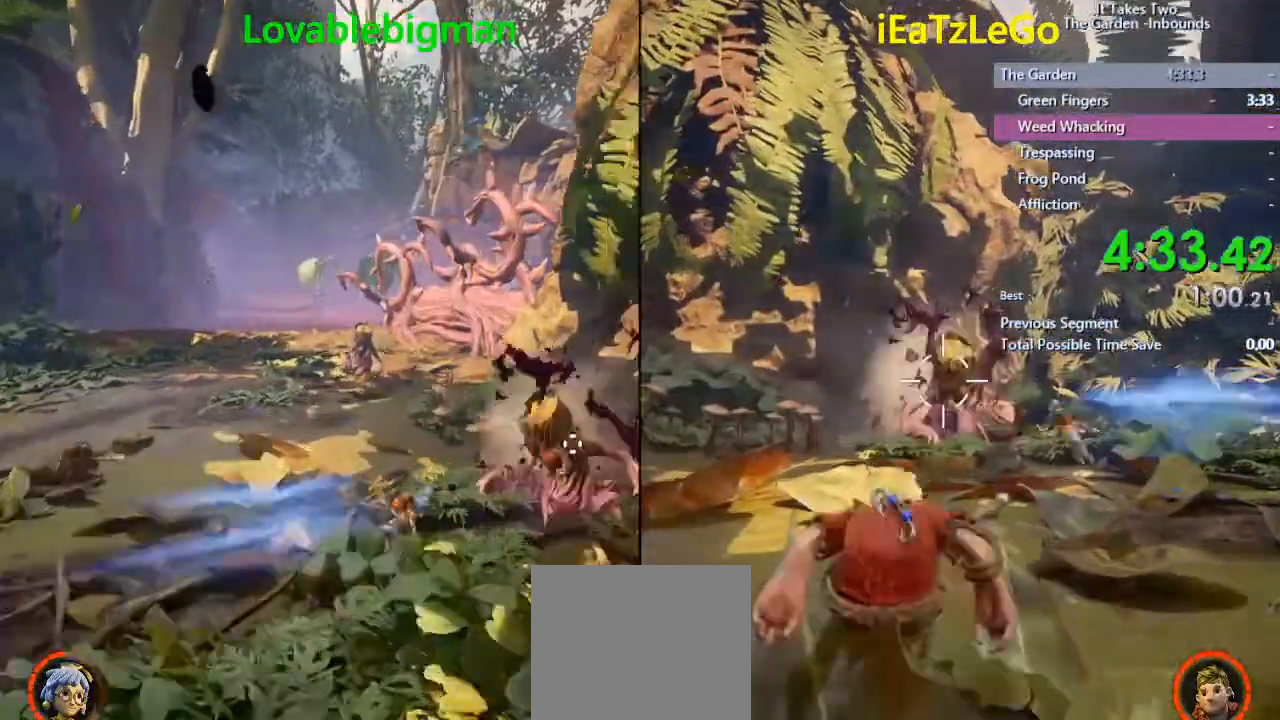
{"buttons": ["SQUARE", "R2"], "left_stick": "up", "right_stick": "center", "events": [[33, "R2", "down"], [67, "R2", "up"], [67, "SQUARE", "up"], [167, "SQUARE", "down"], [267, "R2", "down"]]}
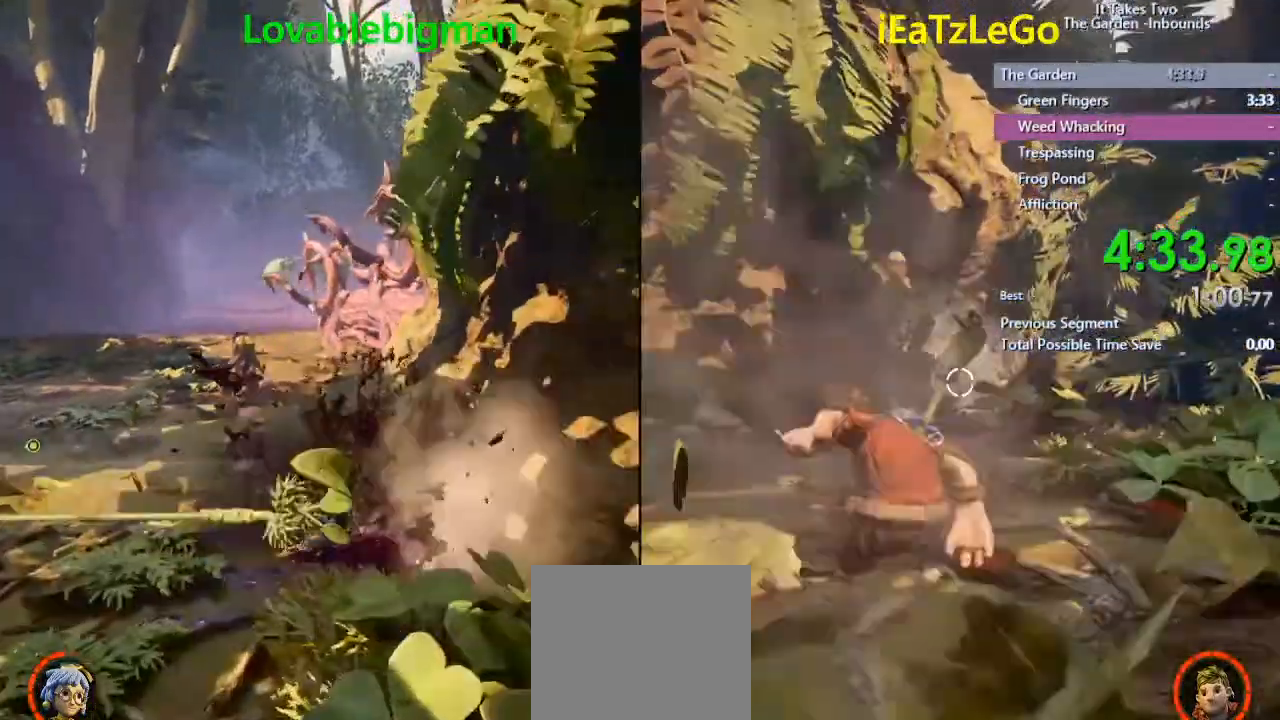
{"buttons": ["SQUARE"], "left_stick": "up", "right_stick": "center", "events": [[67, "R2", "up"], [67, "SQUARE", "up"], [467, "SQUARE", "down"]]}
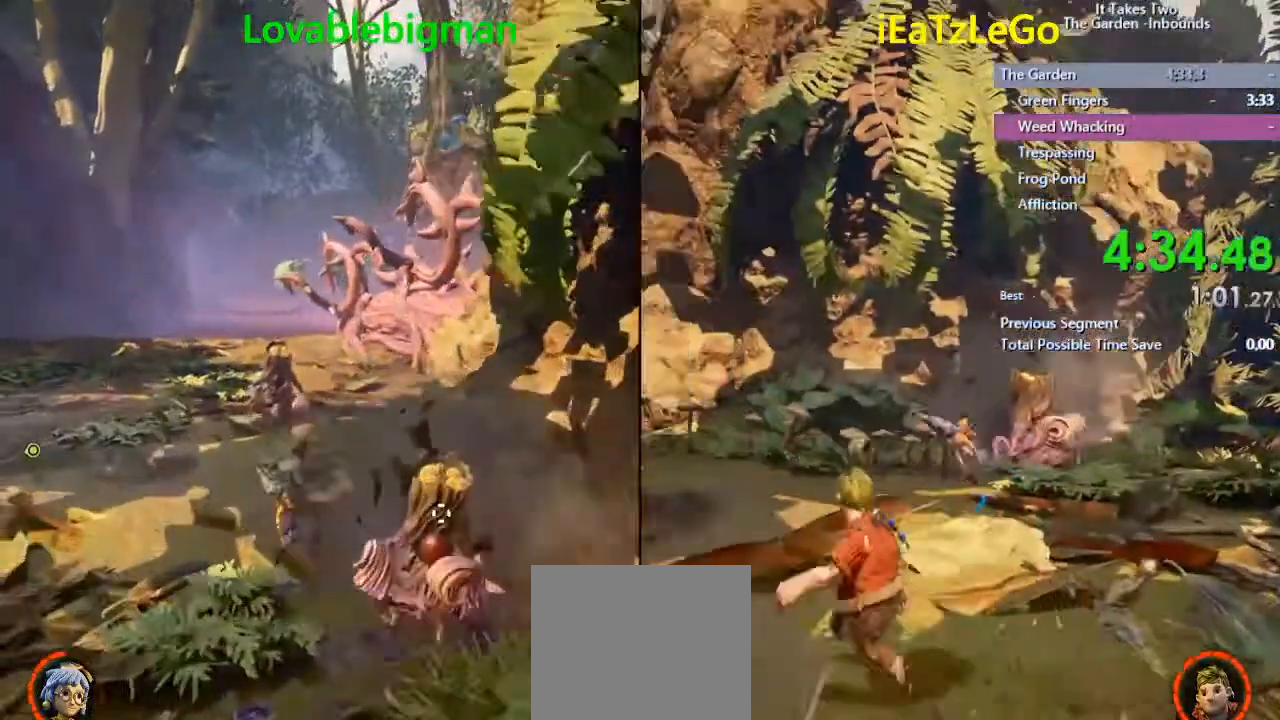
{"buttons": ["SQUARE", "R2"], "left_stick": "center", "right_stick": "right", "events": [[167, "R2", "down"], [167, "left_stick", "center"], [233, "R2", "up"], [300, "SQUARE", "up"], [333, "R2", "down"], [333, "SQUARE", "down"], [333, "right_stick", "right"]]}
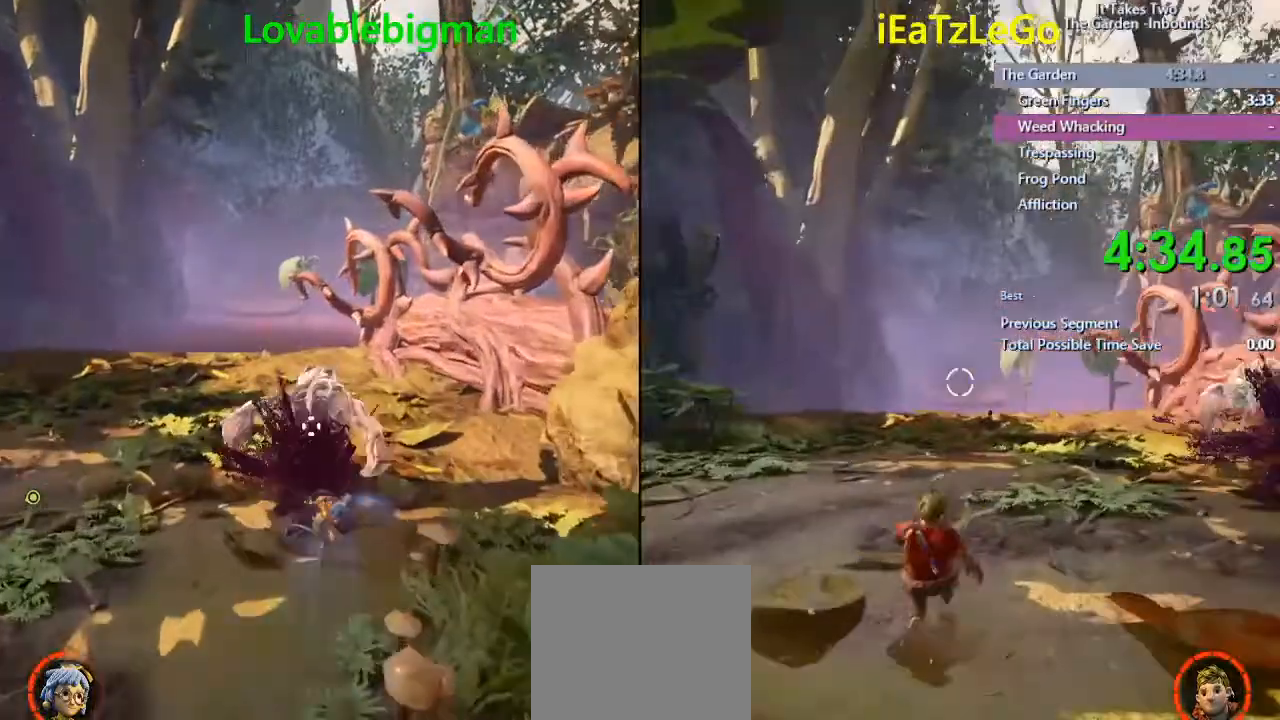
{"buttons": ["SQUARE", "R2"], "left_stick": "center", "right_stick": "up-right", "events": [[67, "right_stick", "up-right"], [200, "R2", "up"], [200, "right_stick", "center"], [433, "R2", "down"], [433, "right_stick", "up-right"]]}
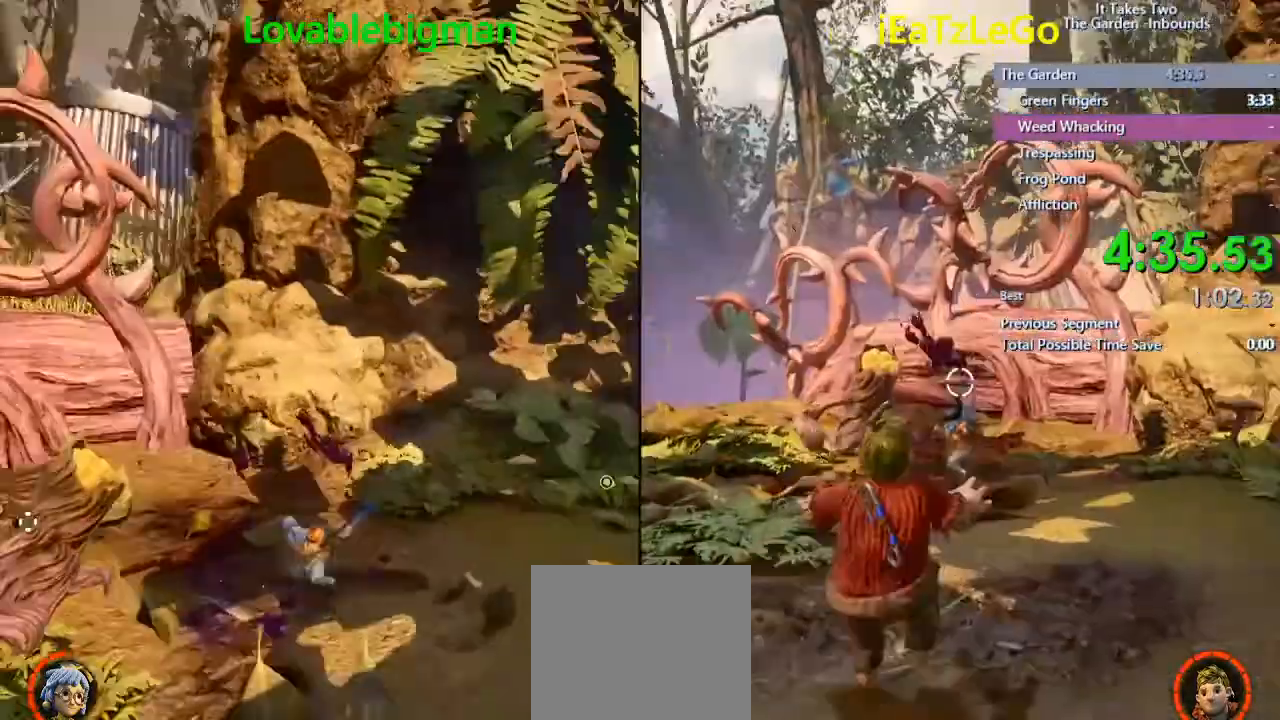
{"buttons": ["SQUARE", "R2"], "left_stick": "center", "right_stick": "center", "events": [[67, "R2", "up"], [67, "SQUARE", "up"], [333, "right_stick", "center"], [400, "R2", "down"], [400, "SQUARE", "down"]]}